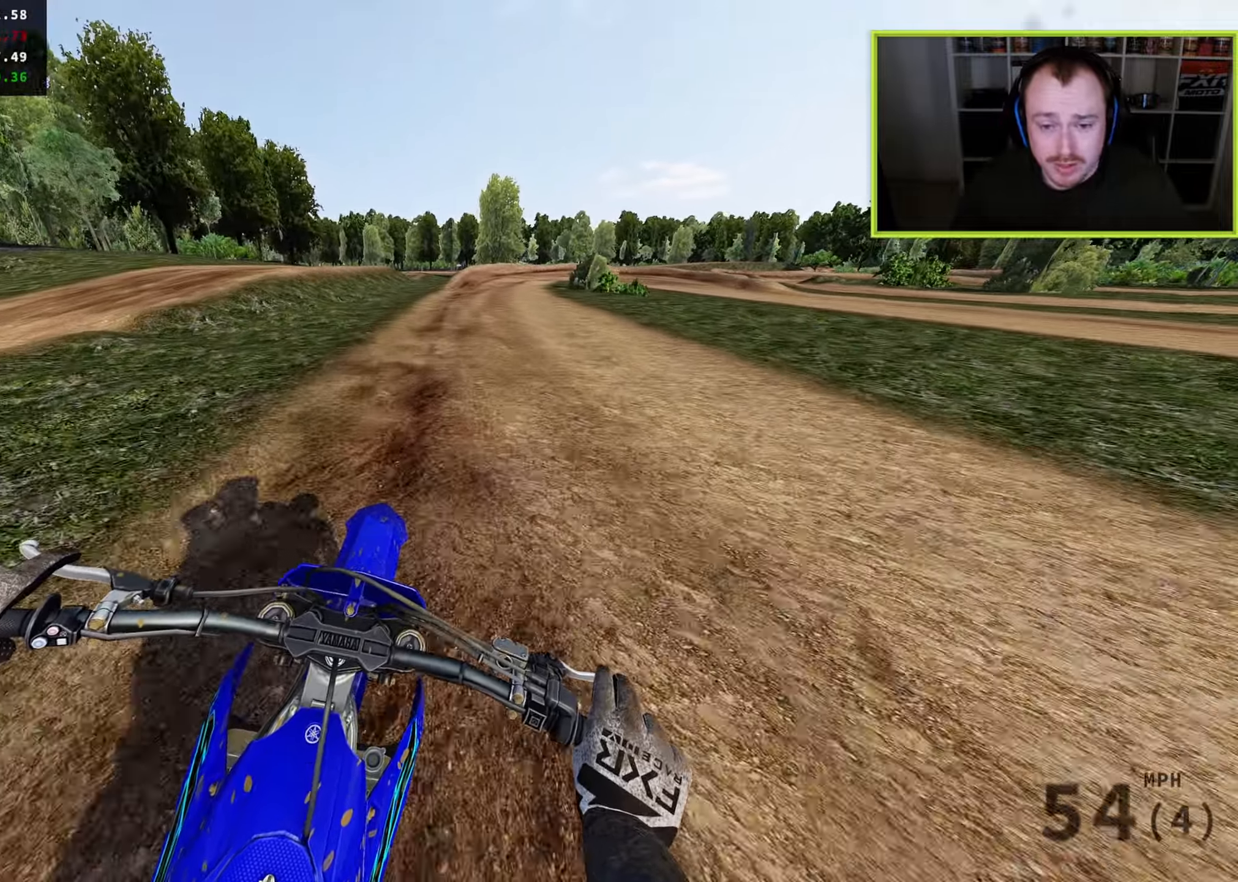
Gameplay with a controller (PlayStation layout); each line is a JSON object with the inputs held at the frame after it. "events" lists button and stick changes between this image and that frame as [ms after this image, input, new state], when the widget could be followed in between. Not read: R2.
{"buttons": ["SQUARE", "L2"], "left_stick": "up", "right_stick": "down", "events": [[117, "L2", "down"], [133, "SQUARE", "down"], [250, "SQUARE", "up"], [267, "L2", "up"], [333, "L2", "down"], [433, "SQUARE", "down"]]}
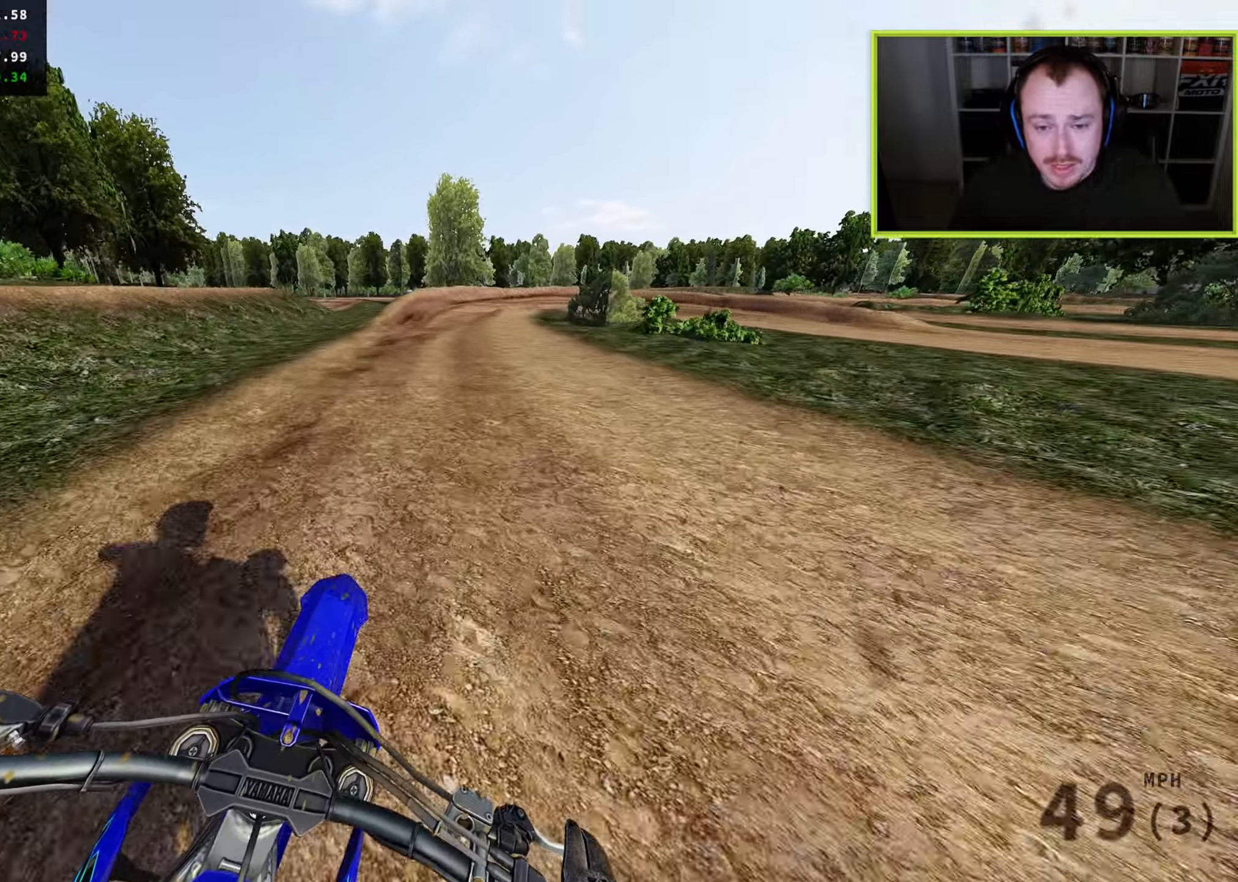
{"buttons": ["L2"], "left_stick": "up", "right_stick": "down", "events": [[33, "SQUARE", "up"], [133, "SQUARE", "down"], [217, "SQUARE", "up"], [333, "SQUARE", "down"], [417, "SQUARE", "up"]]}
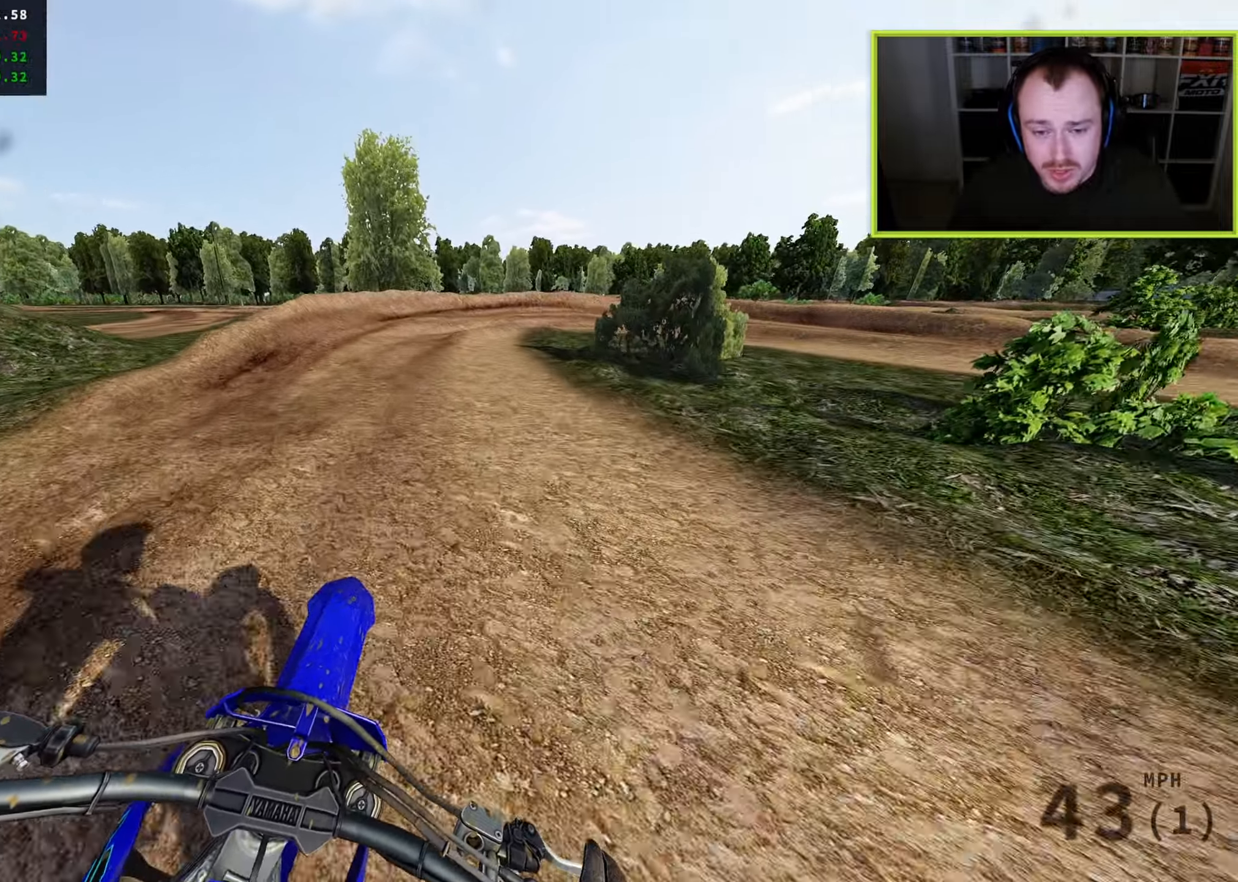
{"buttons": ["L2", "R3"], "left_stick": "up-right", "right_stick": "down", "events": [[67, "SQUARE", "down"], [150, "SQUARE", "up"], [233, "left_stick", "up-right"], [283, "SQUARE", "down"], [417, "SQUARE", "up"], [433, "R3", "down"]]}
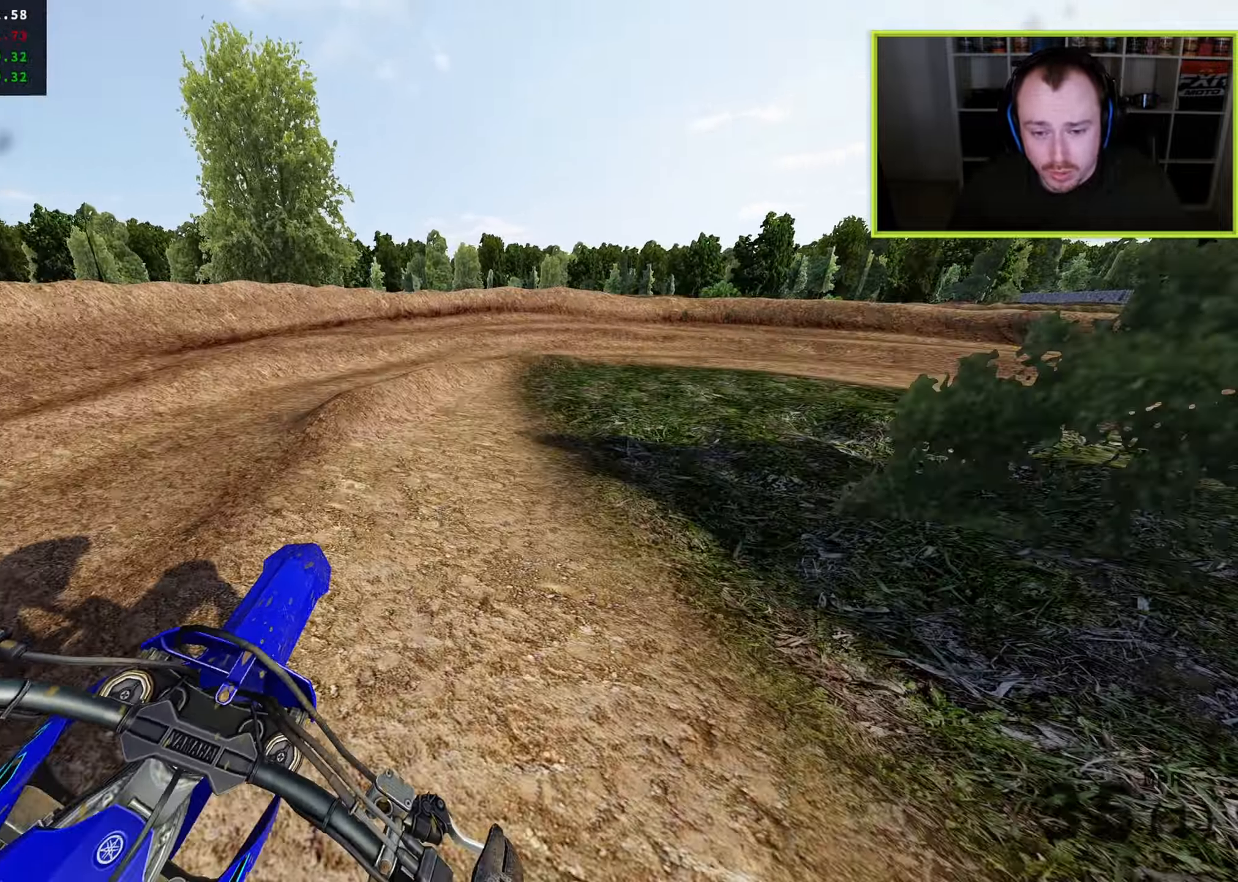
{"buttons": ["L2", "R3"], "left_stick": "up-right", "right_stick": "down", "events": []}
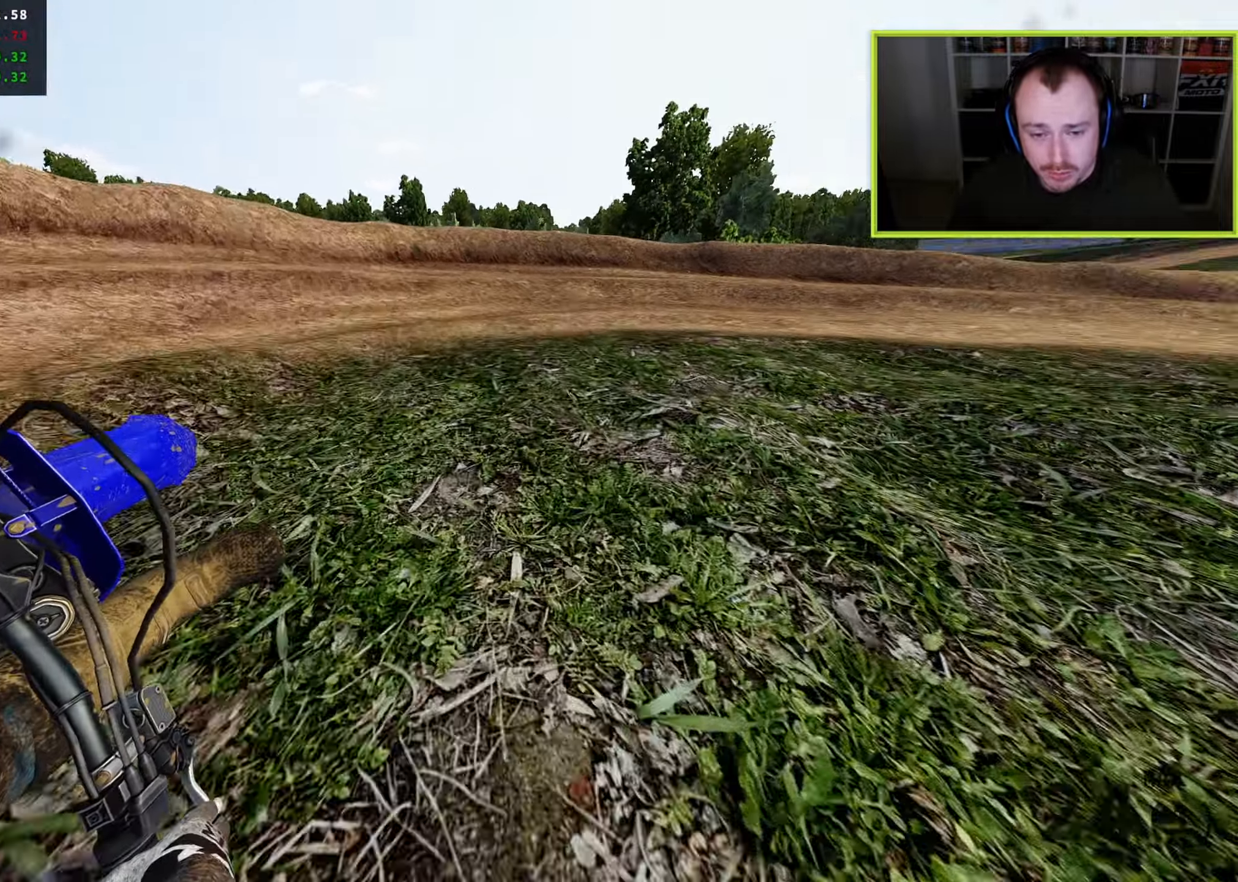
{"buttons": ["R3"], "left_stick": "up-right", "right_stick": "down-left", "events": [[50, "L2", "up"], [200, "right_stick", "down-left"]]}
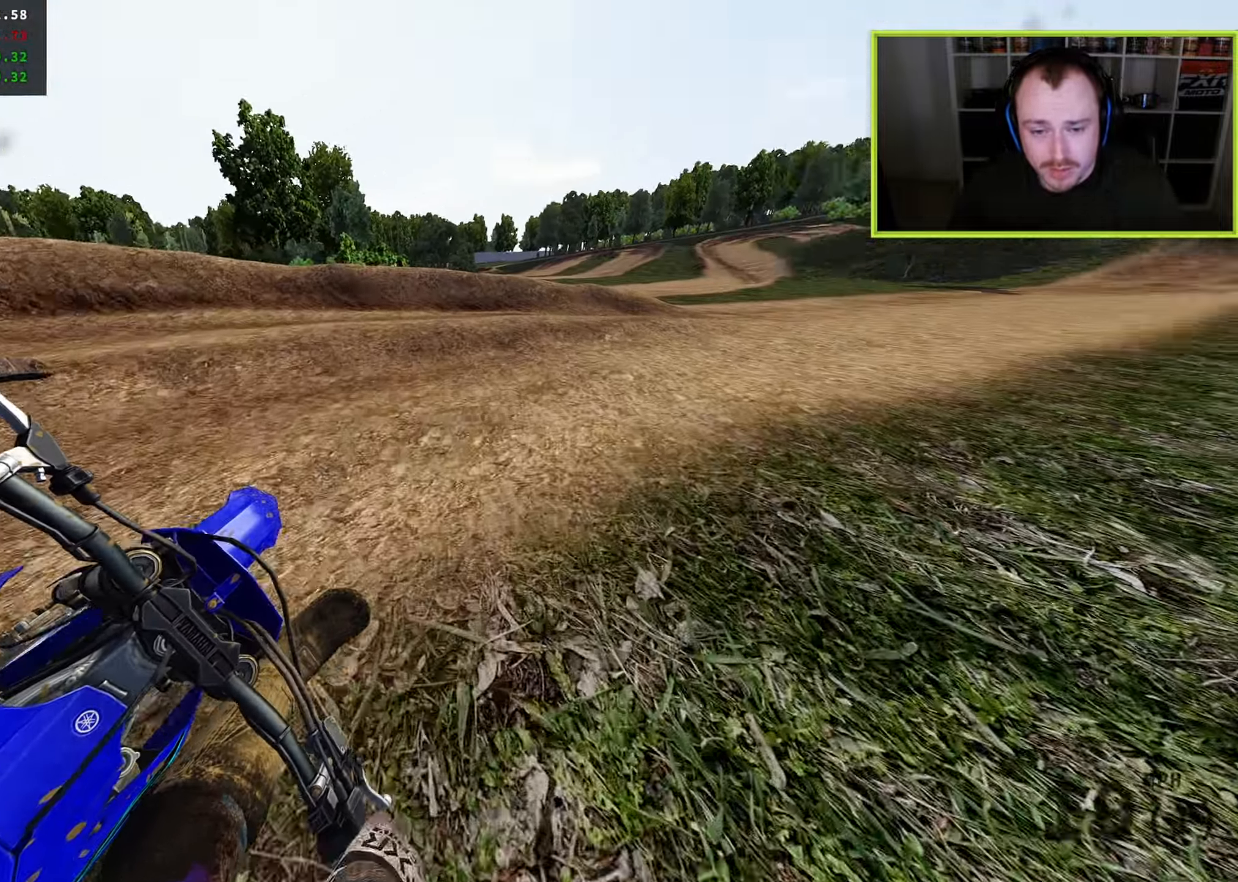
{"buttons": ["R3", "TOUCHPAD"], "left_stick": "up-right", "right_stick": "left", "events": [[233, "right_stick", "left"], [283, "TOUCHPAD", "down"]]}
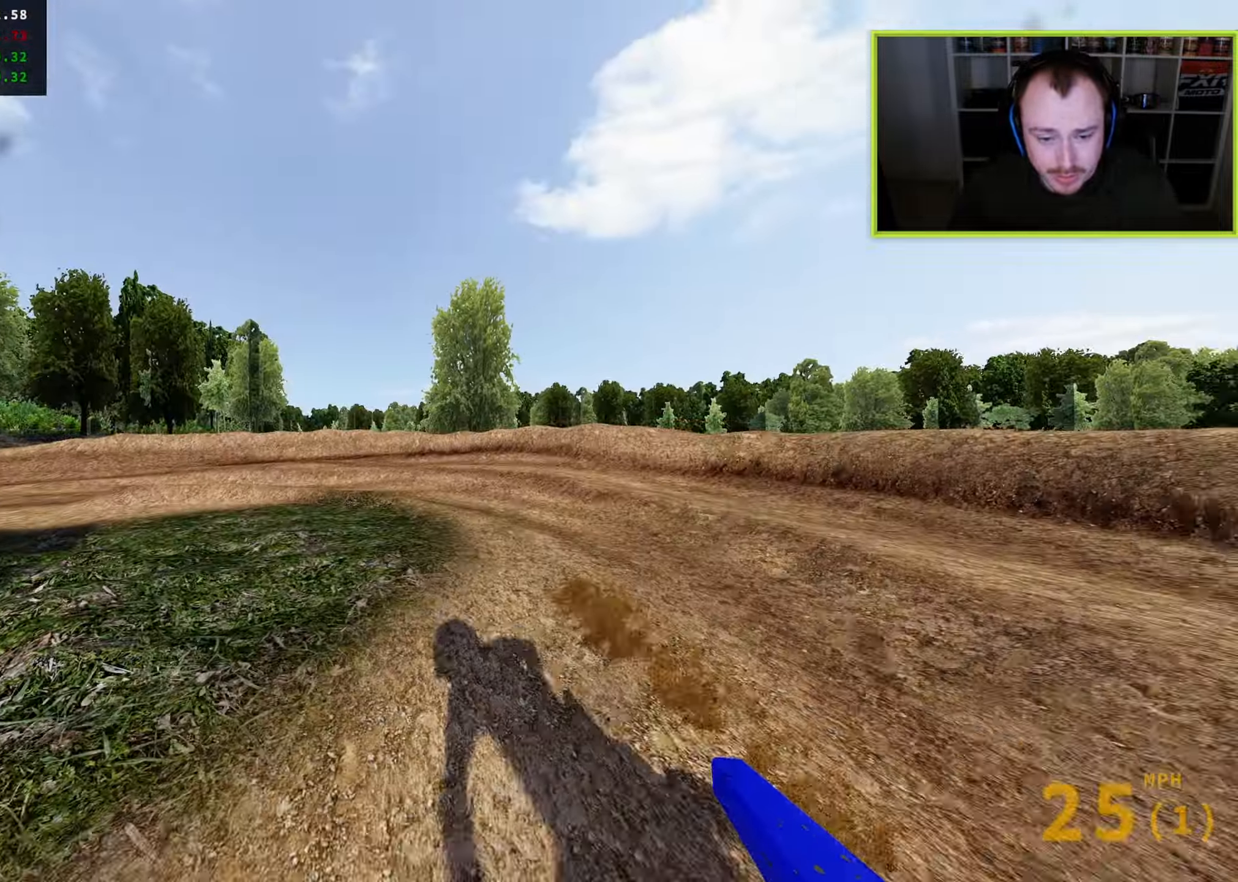
{"buttons": [], "left_stick": "up", "right_stick": "left", "events": [[33, "TOUCHPAD", "up"], [117, "left_stick", "up"], [267, "TRIANGLE", "down"], [367, "TRIANGLE", "up"], [483, "R3", "up"]]}
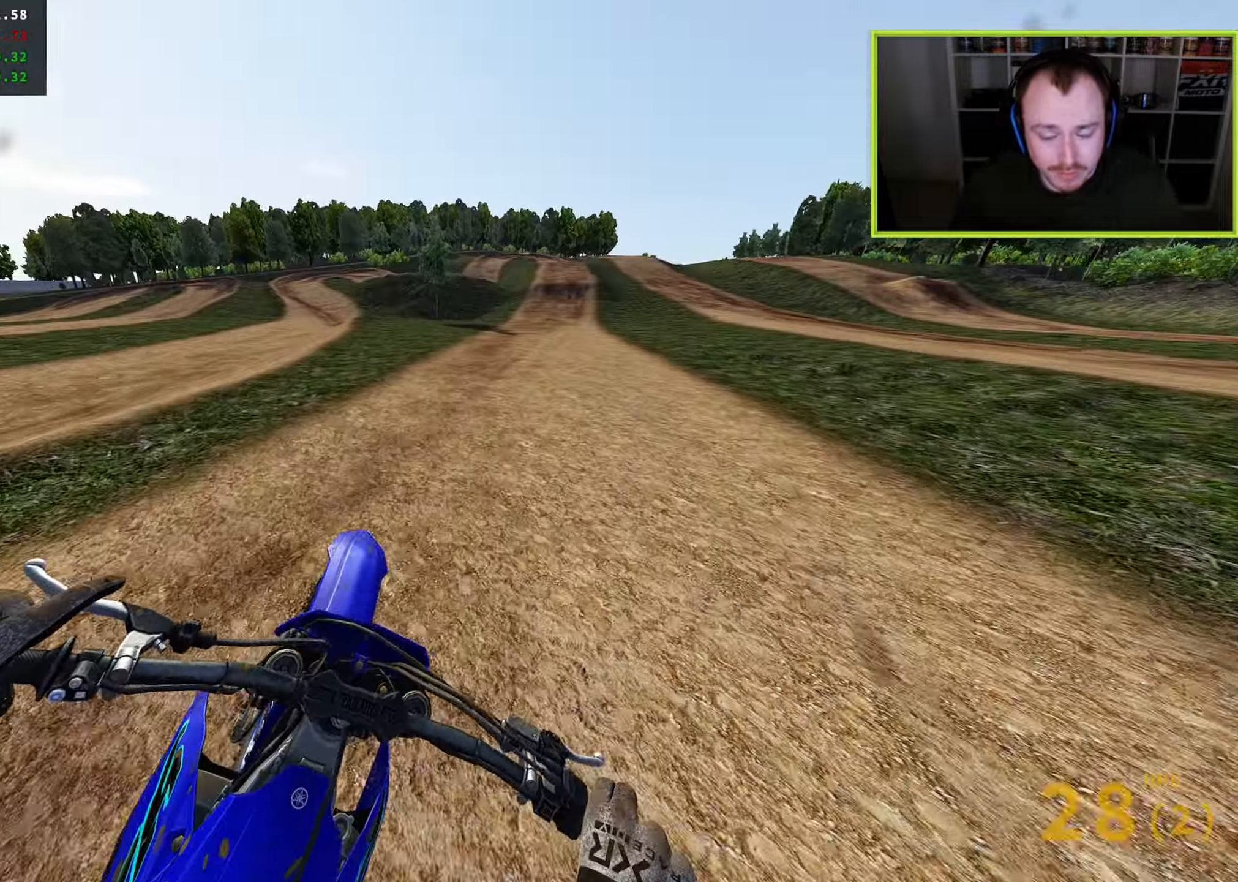
{"buttons": ["TOUCHPAD"], "left_stick": "up", "right_stick": "left", "events": [[33, "TOUCHPAD", "down"]]}
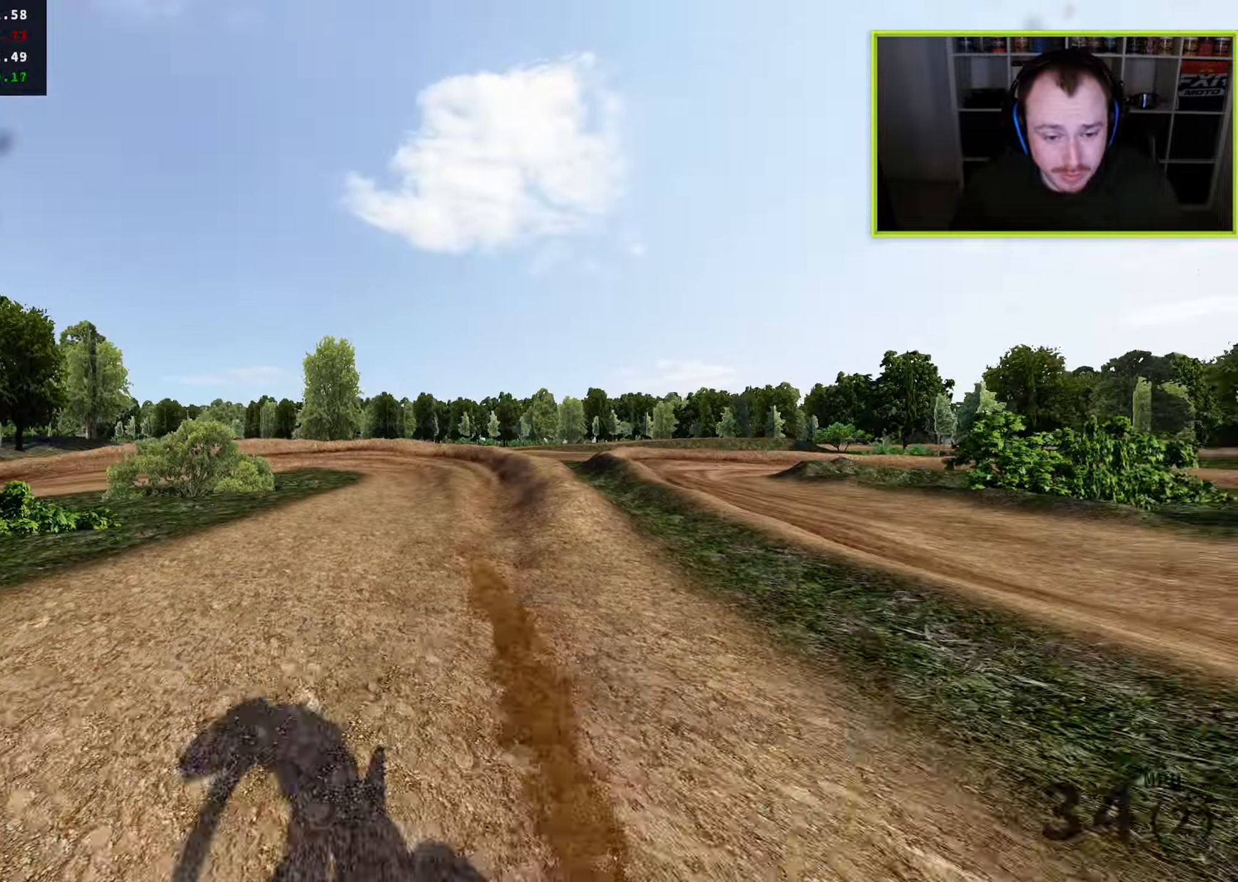
{"buttons": [], "left_stick": "center", "right_stick": "down-left", "events": [[250, "TOUCHPAD", "up"], [300, "left_stick", "center"], [417, "right_stick", "down-left"]]}
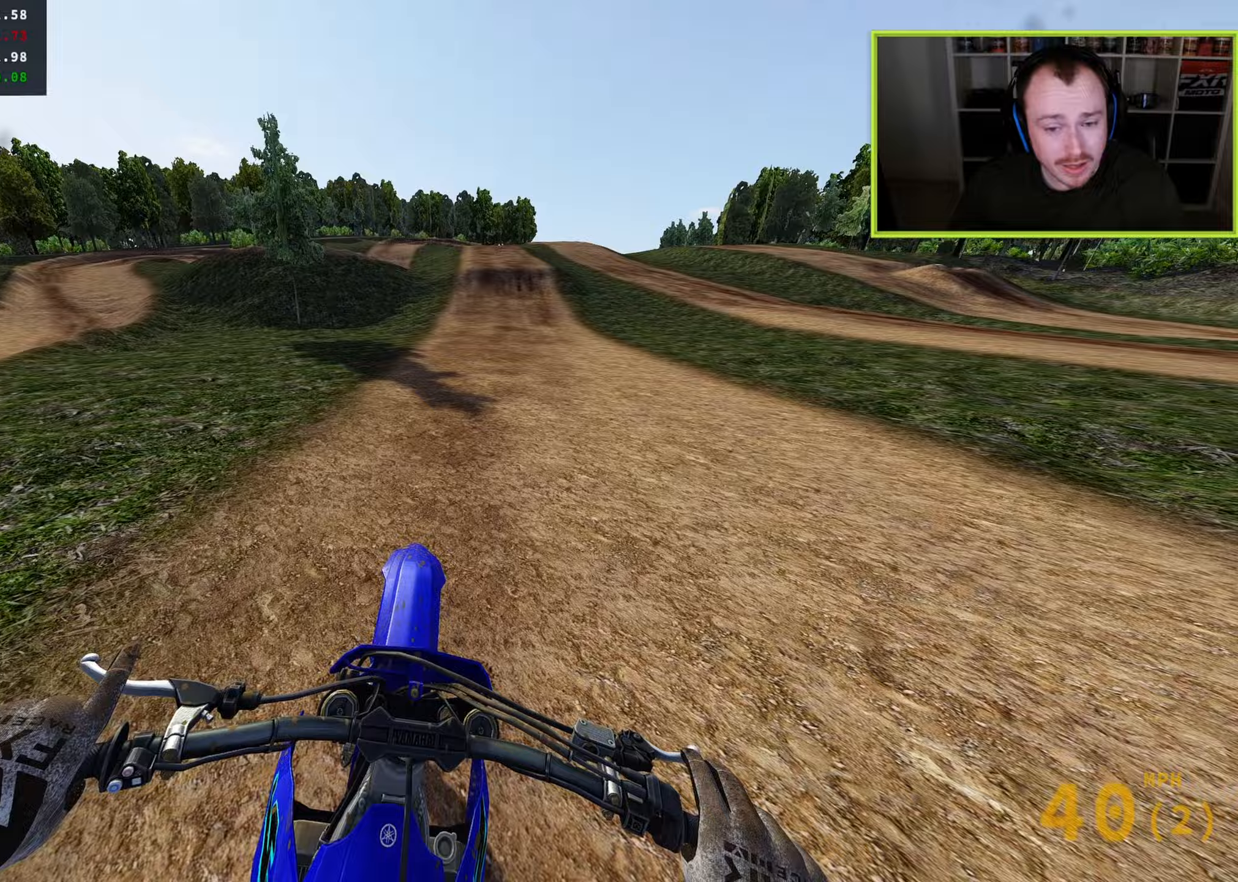
{"buttons": [], "left_stick": "up-right", "right_stick": "down-left", "events": [[100, "TRIANGLE", "down"], [183, "TRIANGLE", "up"], [183, "left_stick", "up-right"]]}
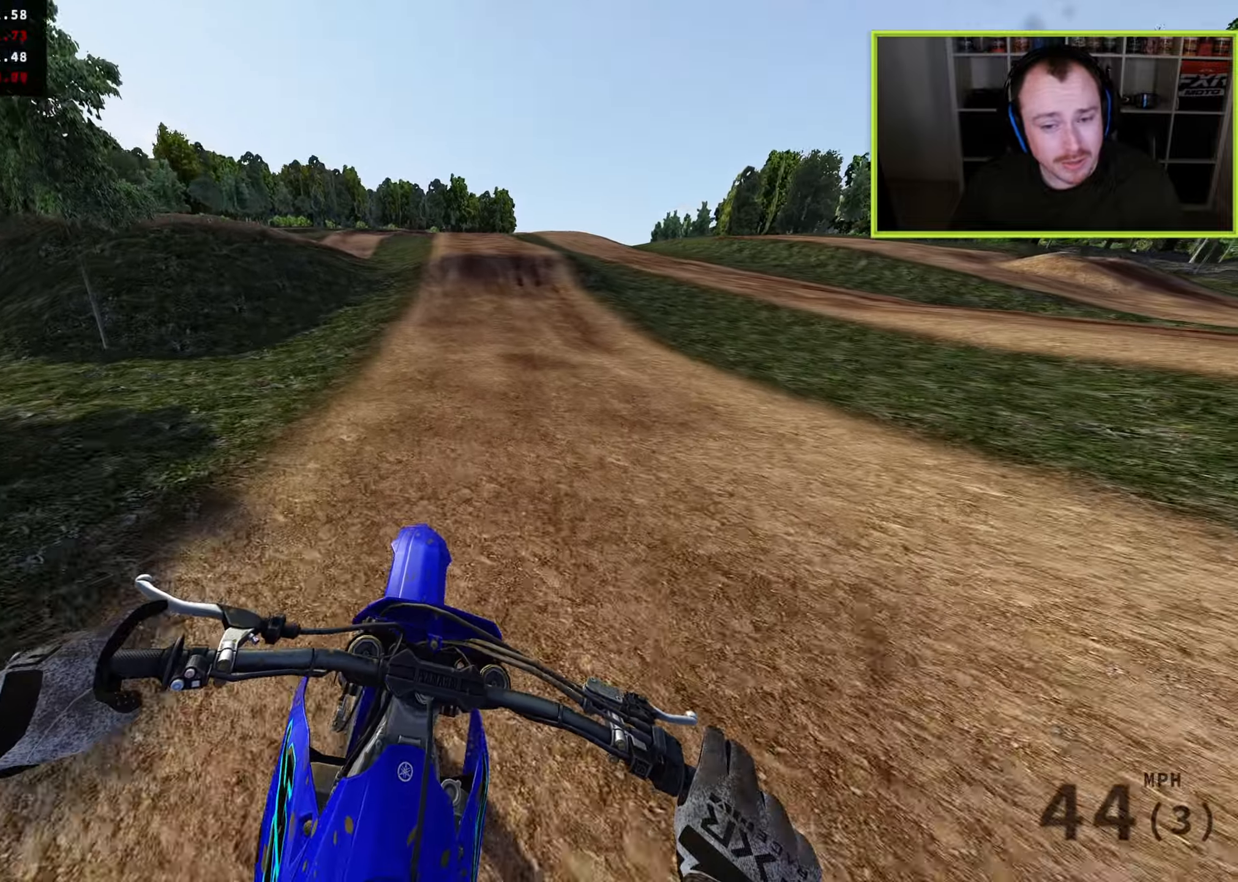
{"buttons": [], "left_stick": "center", "right_stick": "down-left", "events": [[17, "left_stick", "center"]]}
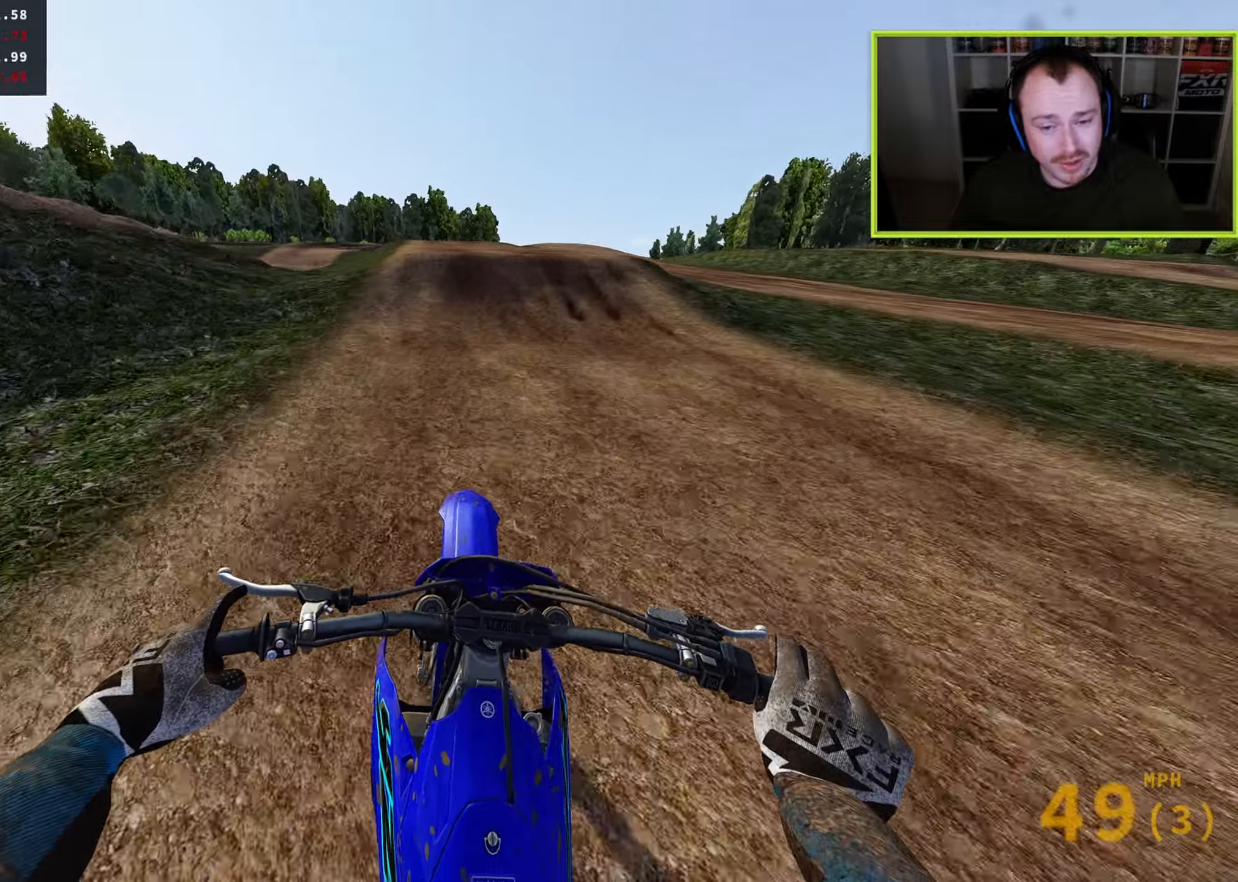
{"buttons": ["R3"], "left_stick": "left", "right_stick": "down", "events": [[267, "left_stick", "down-left"], [383, "R3", "down"], [383, "right_stick", "down"], [400, "left_stick", "left"]]}
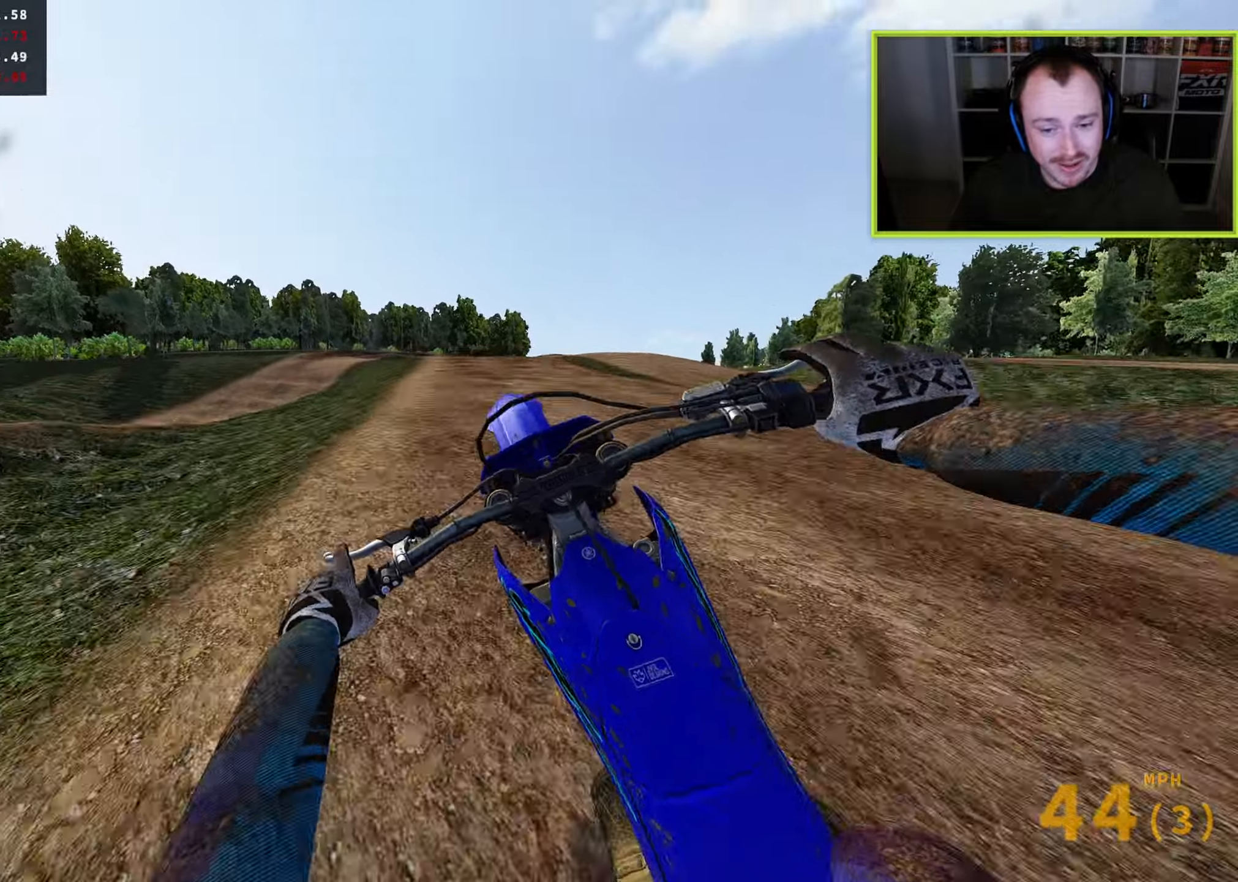
{"buttons": [], "left_stick": "left", "right_stick": "up-left", "events": [[67, "left_stick", "right"], [150, "R3", "up"], [333, "left_stick", "center"], [367, "right_stick", "center"], [400, "left_stick", "left"], [433, "right_stick", "up-left"]]}
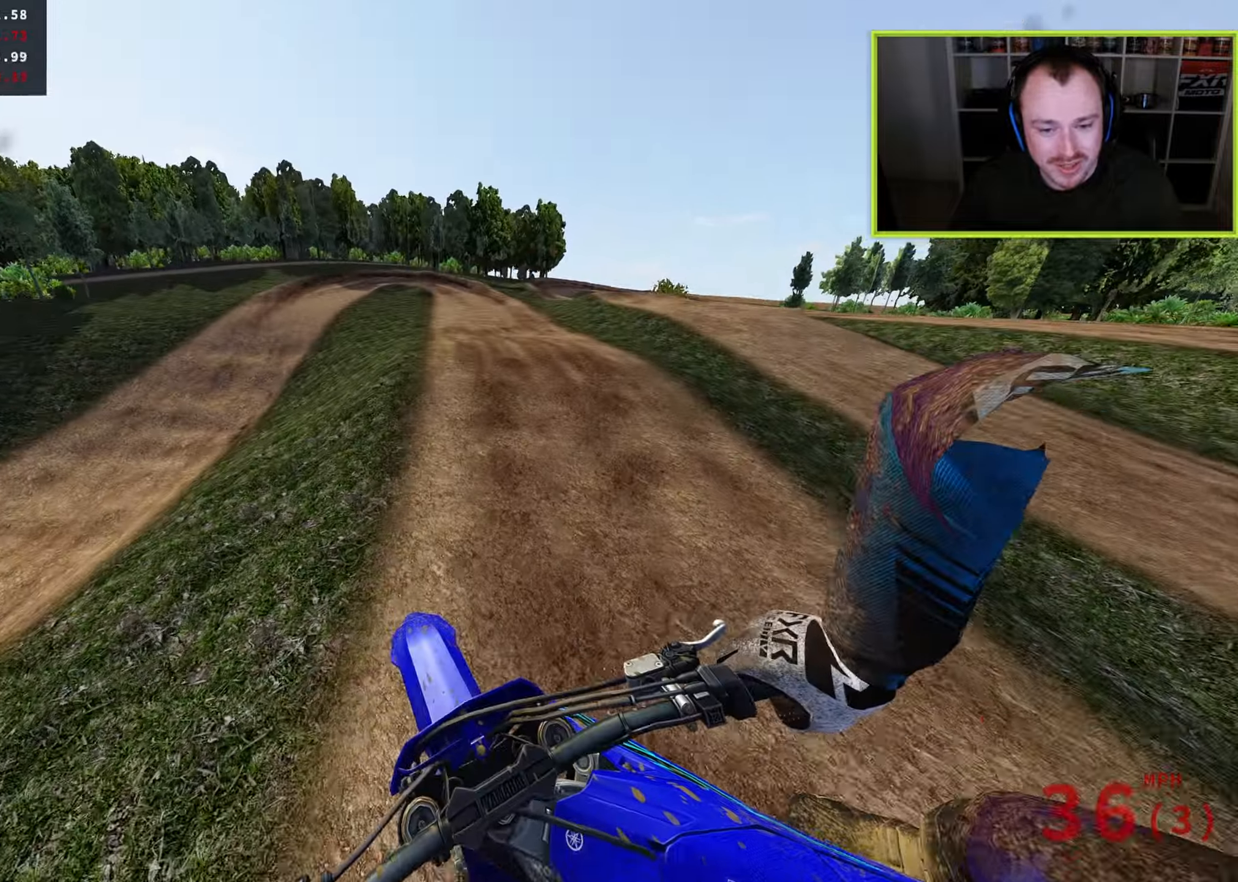
{"buttons": [], "left_stick": "center", "right_stick": "up-left", "events": [[167, "left_stick", "center"]]}
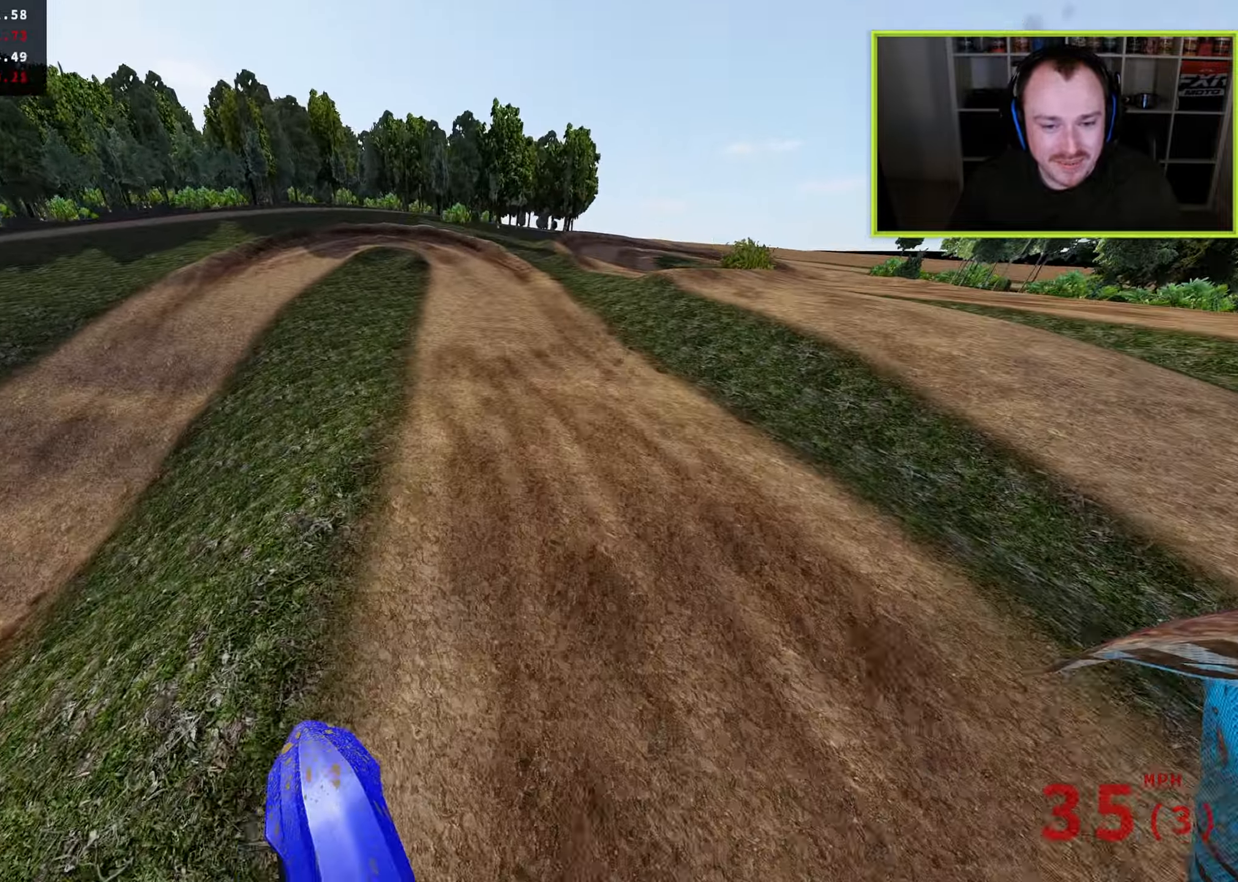
{"buttons": [], "left_stick": "up-right", "right_stick": "up-left", "events": [[67, "left_stick", "right"], [367, "left_stick", "up-right"]]}
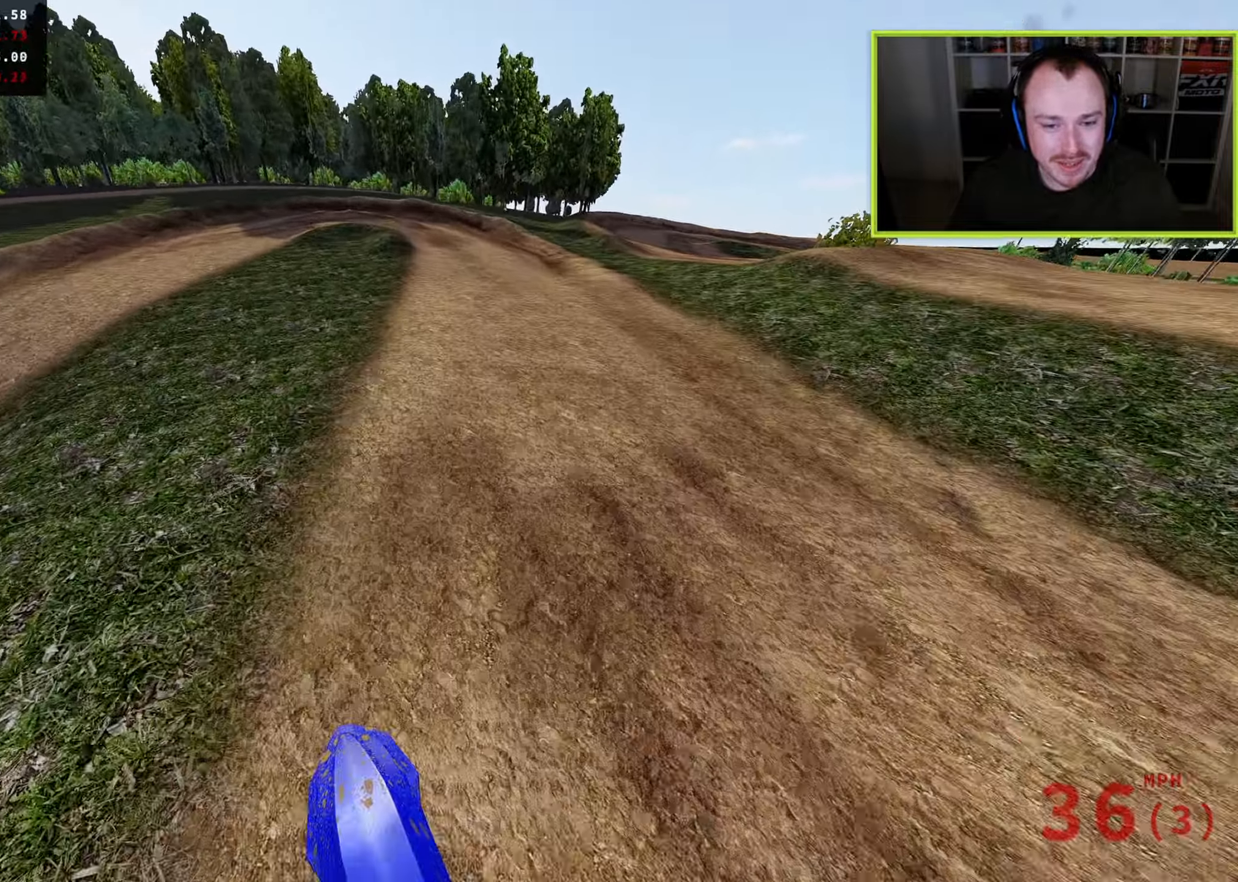
{"buttons": [], "left_stick": "down-left", "right_stick": "down-left", "events": [[67, "left_stick", "center"], [117, "R3", "down"], [333, "left_stick", "down-left"], [417, "R3", "up"], [467, "right_stick", "down-left"]]}
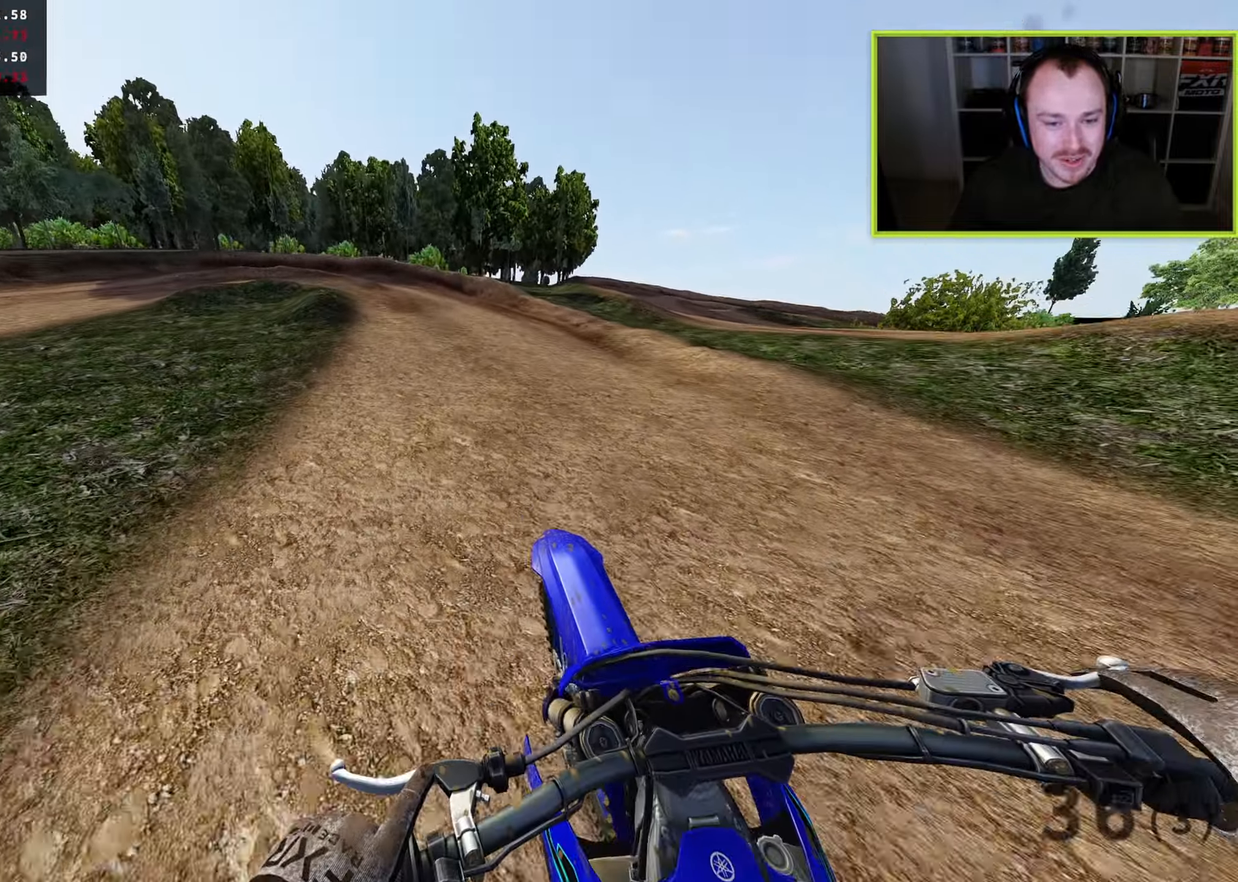
{"buttons": ["SQUARE", "R3"], "left_stick": "down-left", "right_stick": "down-left", "events": [[33, "L2", "down"], [100, "SQUARE", "down"], [183, "L2", "up"], [183, "R3", "down"], [200, "SQUARE", "up"], [250, "L2", "down"], [317, "SQUARE", "down"], [383, "L2", "up"], [400, "SQUARE", "up"], [500, "SQUARE", "down"]]}
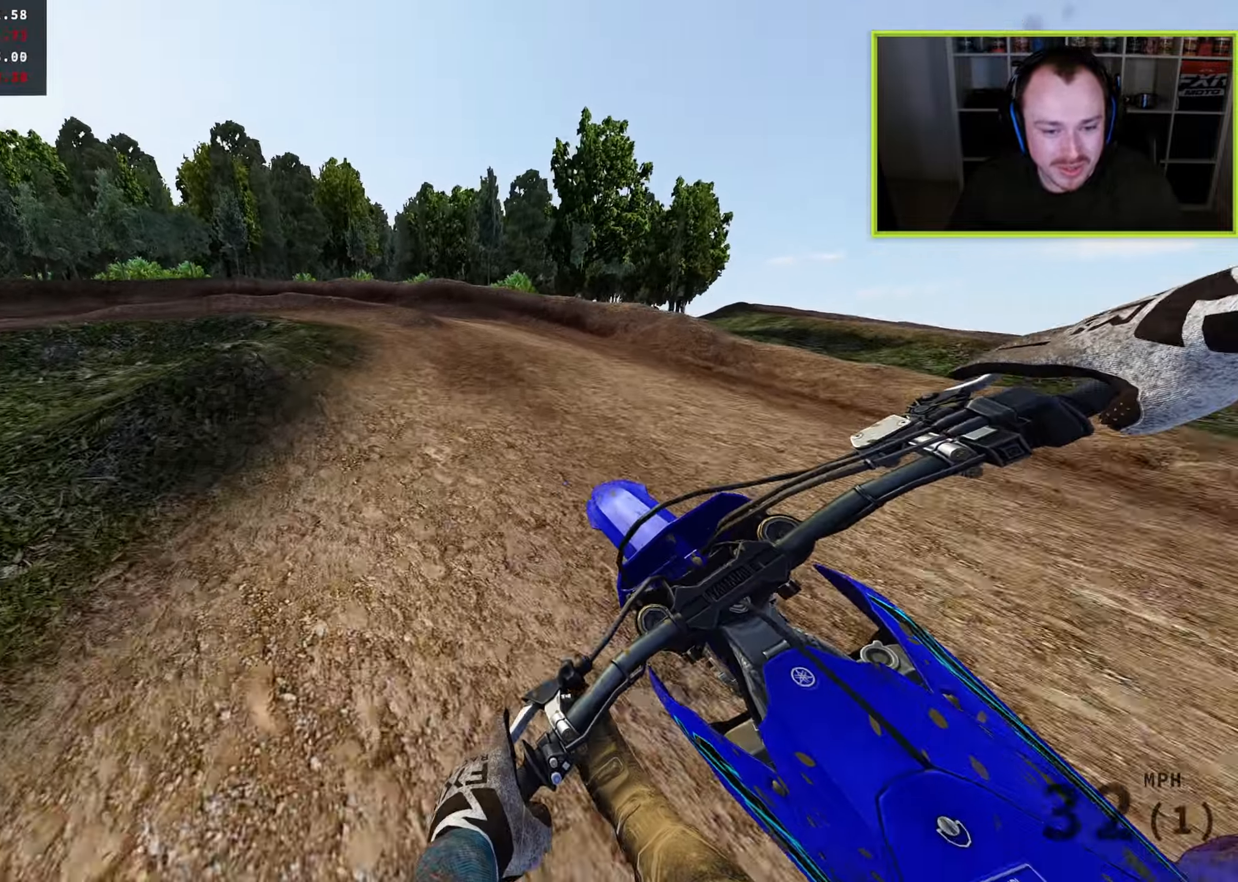
{"buttons": ["TRIANGLE", "L2", "R3"], "left_stick": "down-left", "right_stick": "down-left", "events": [[100, "SQUARE", "up"], [200, "SQUARE", "down"], [233, "L2", "down"], [300, "SQUARE", "up"], [333, "L3", "down"], [450, "L3", "up"], [500, "TRIANGLE", "down"]]}
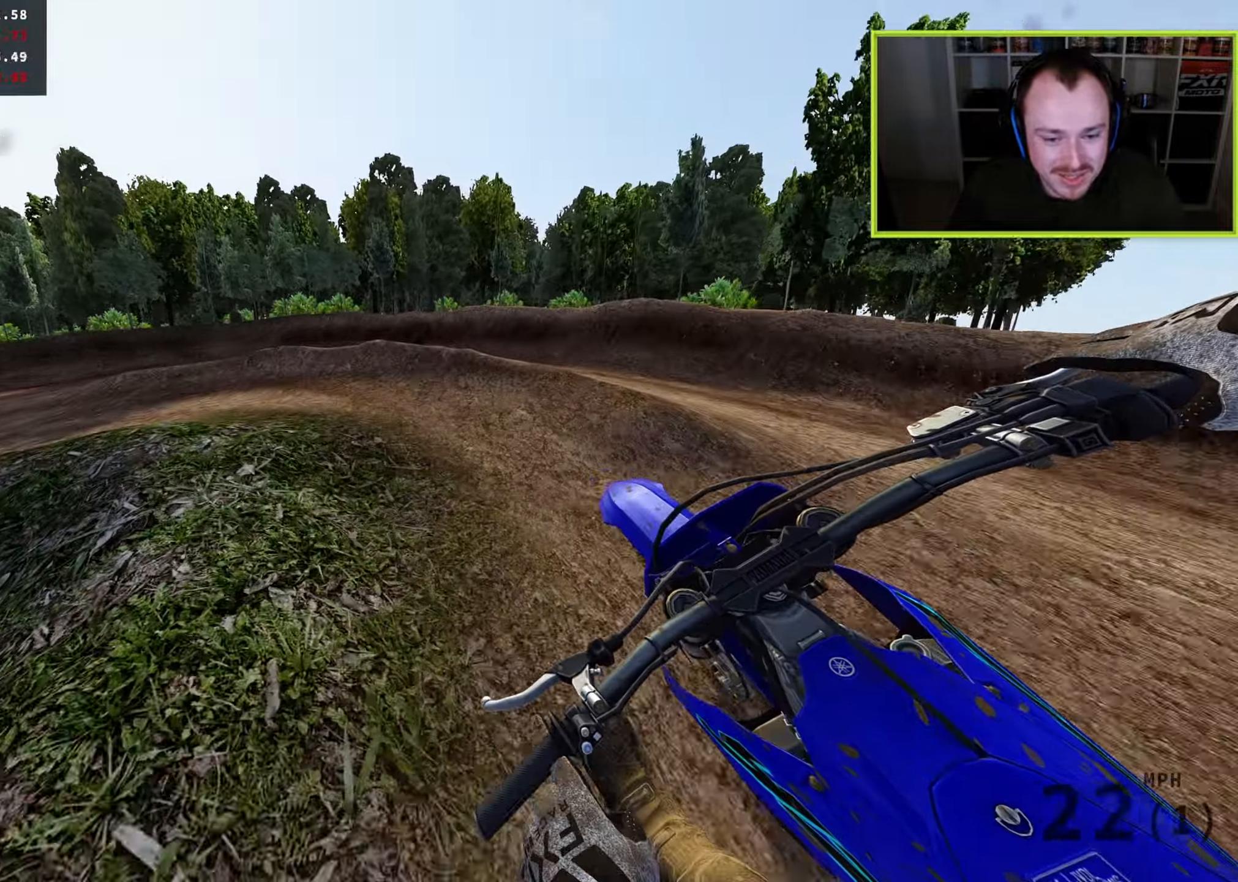
{"buttons": ["R3"], "left_stick": "down-left", "right_stick": "down-right", "events": [[33, "L2", "up"], [100, "TRIANGLE", "up"], [200, "right_stick", "down"], [433, "right_stick", "down-right"]]}
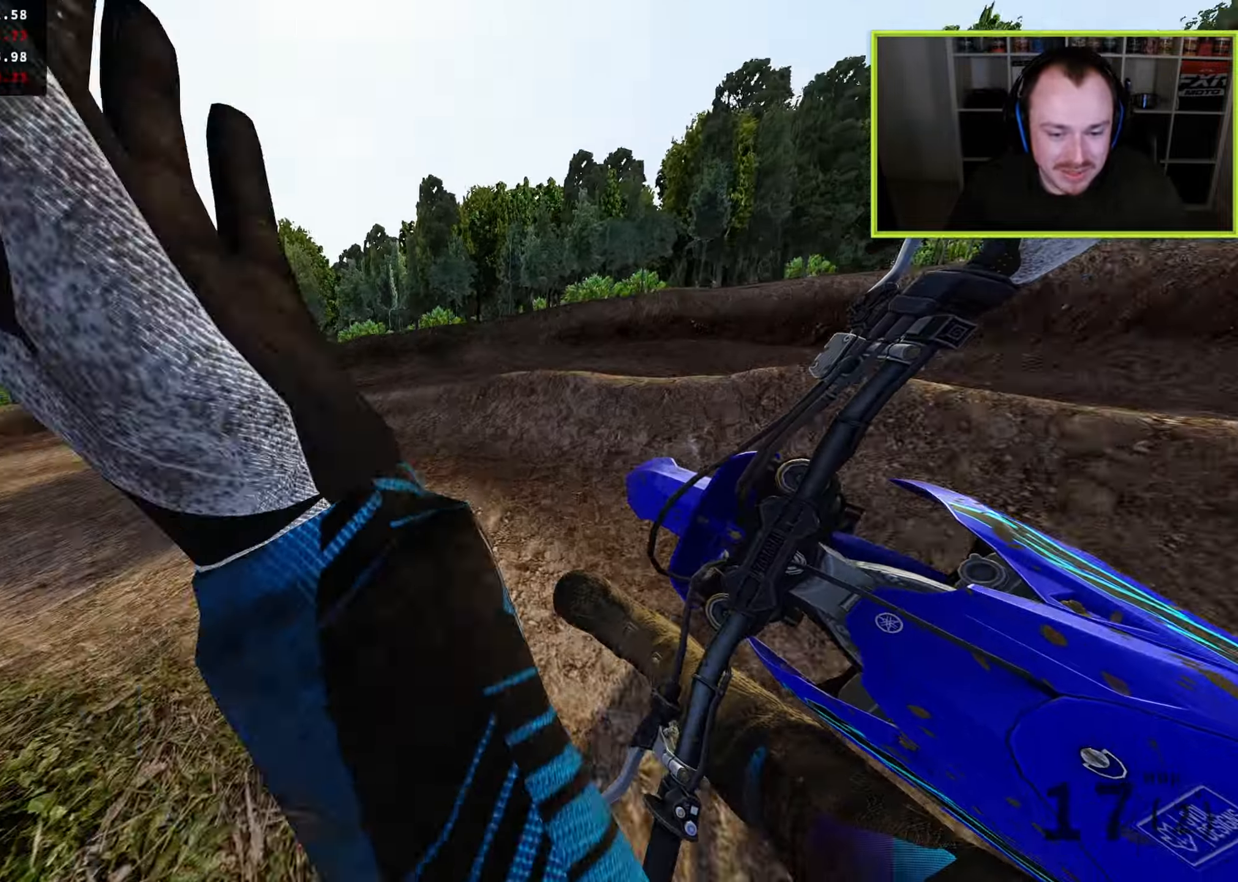
{"buttons": ["R3"], "left_stick": "down-left", "right_stick": "down-right", "events": []}
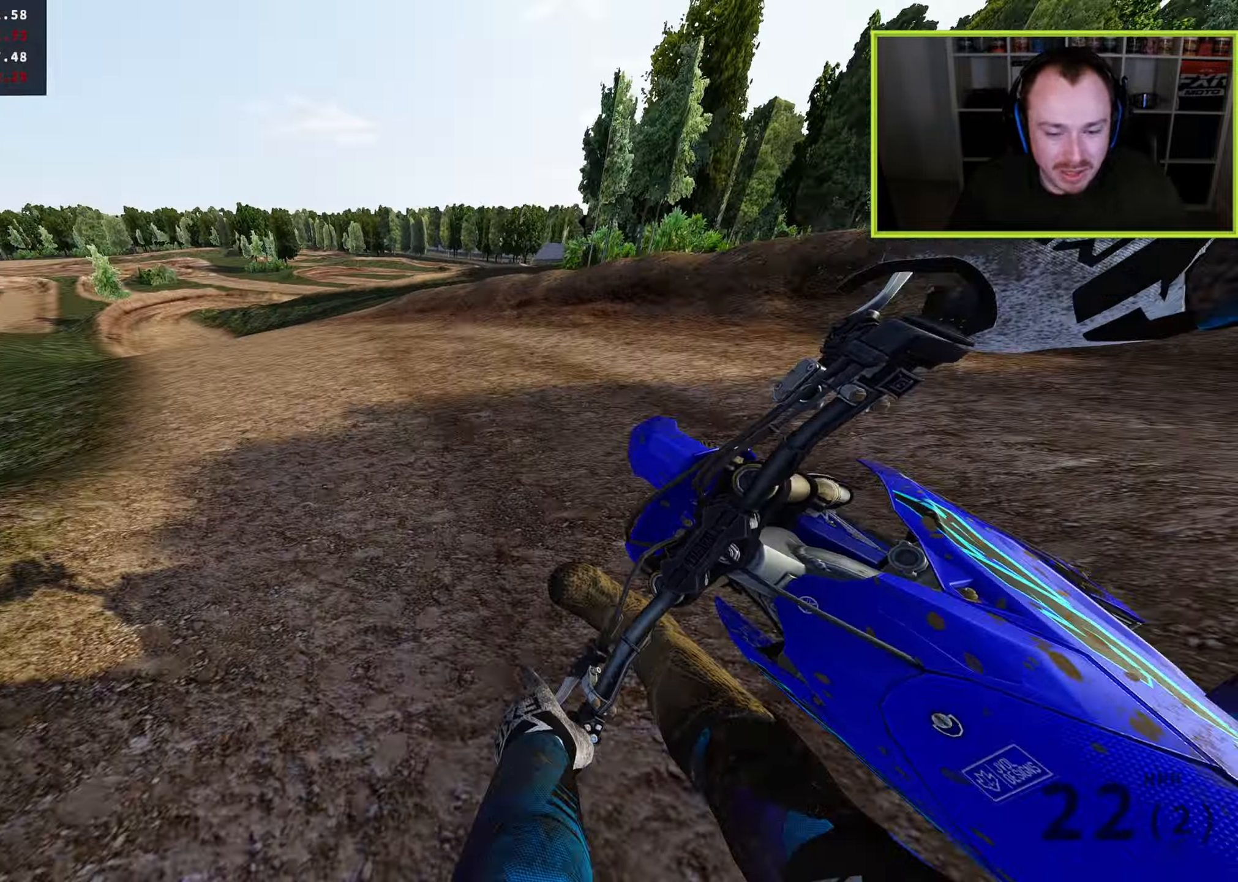
{"buttons": ["TRIANGLE", "R3"], "left_stick": "down-left", "right_stick": "down-right", "events": [[33, "right_stick", "right"], [417, "right_stick", "down-right"], [450, "TRIANGLE", "down"]]}
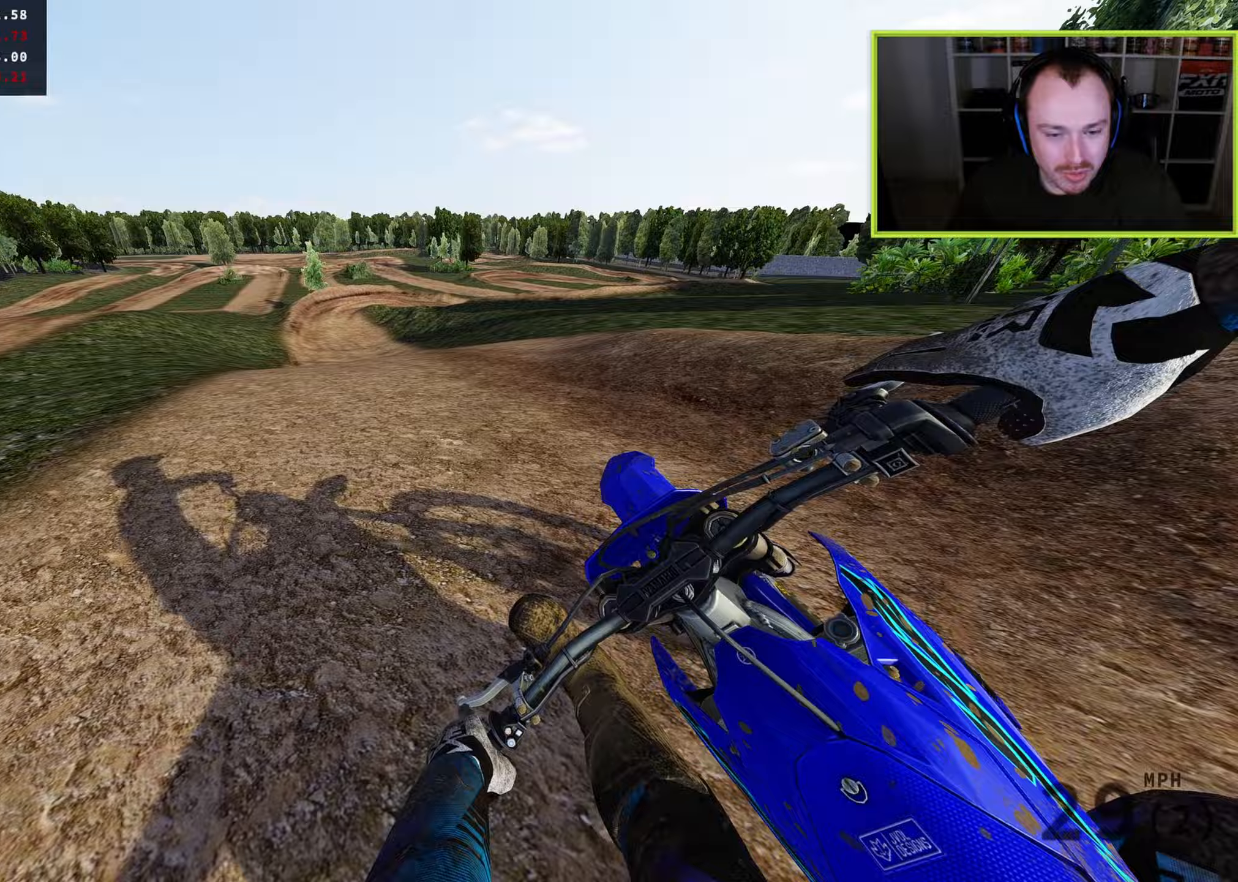
{"buttons": [], "left_stick": "down-left", "right_stick": "right", "events": [[50, "TRIANGLE", "up"], [467, "right_stick", "right"], [500, "R3", "up"]]}
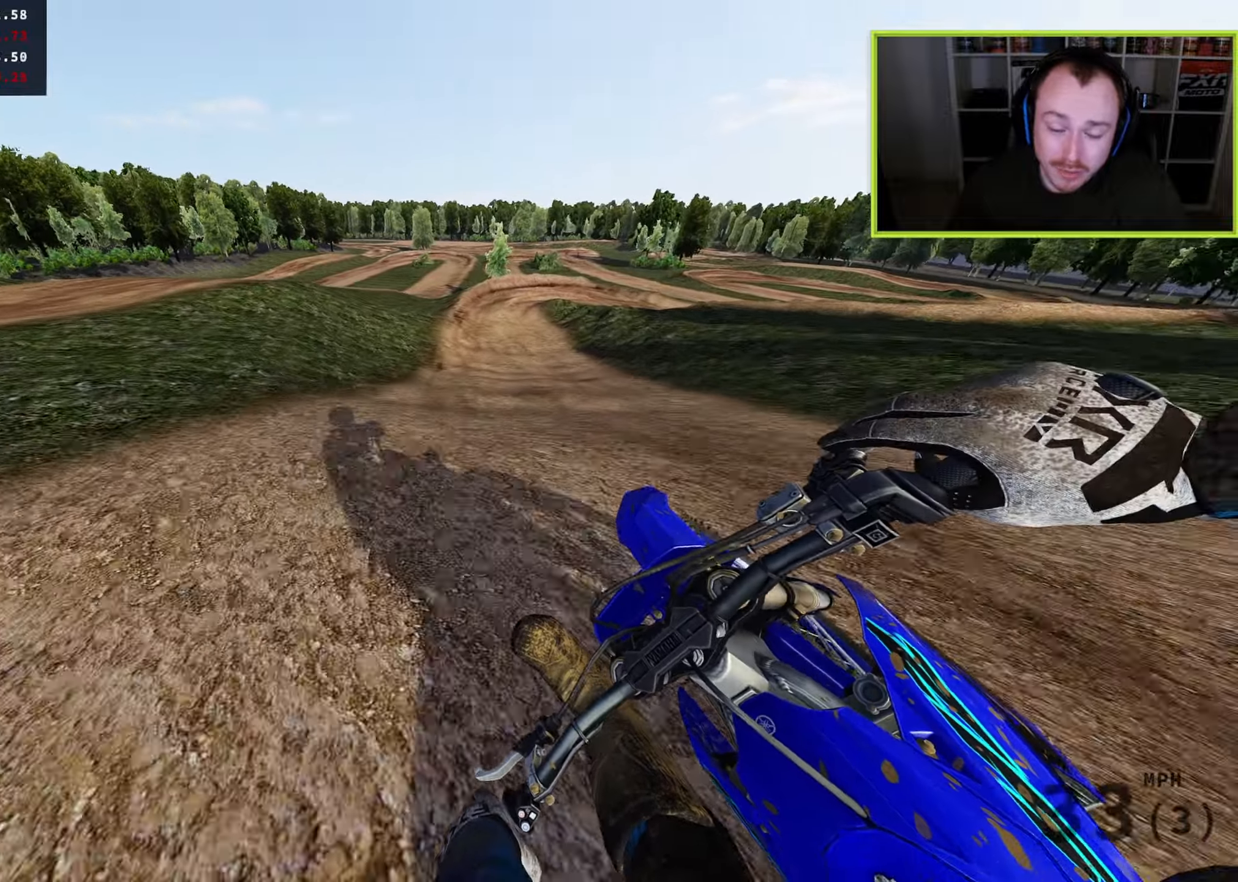
{"buttons": [], "left_stick": "up-right", "right_stick": "up-right", "events": [[100, "left_stick", "right"], [267, "right_stick", "up-right"], [367, "left_stick", "up-right"]]}
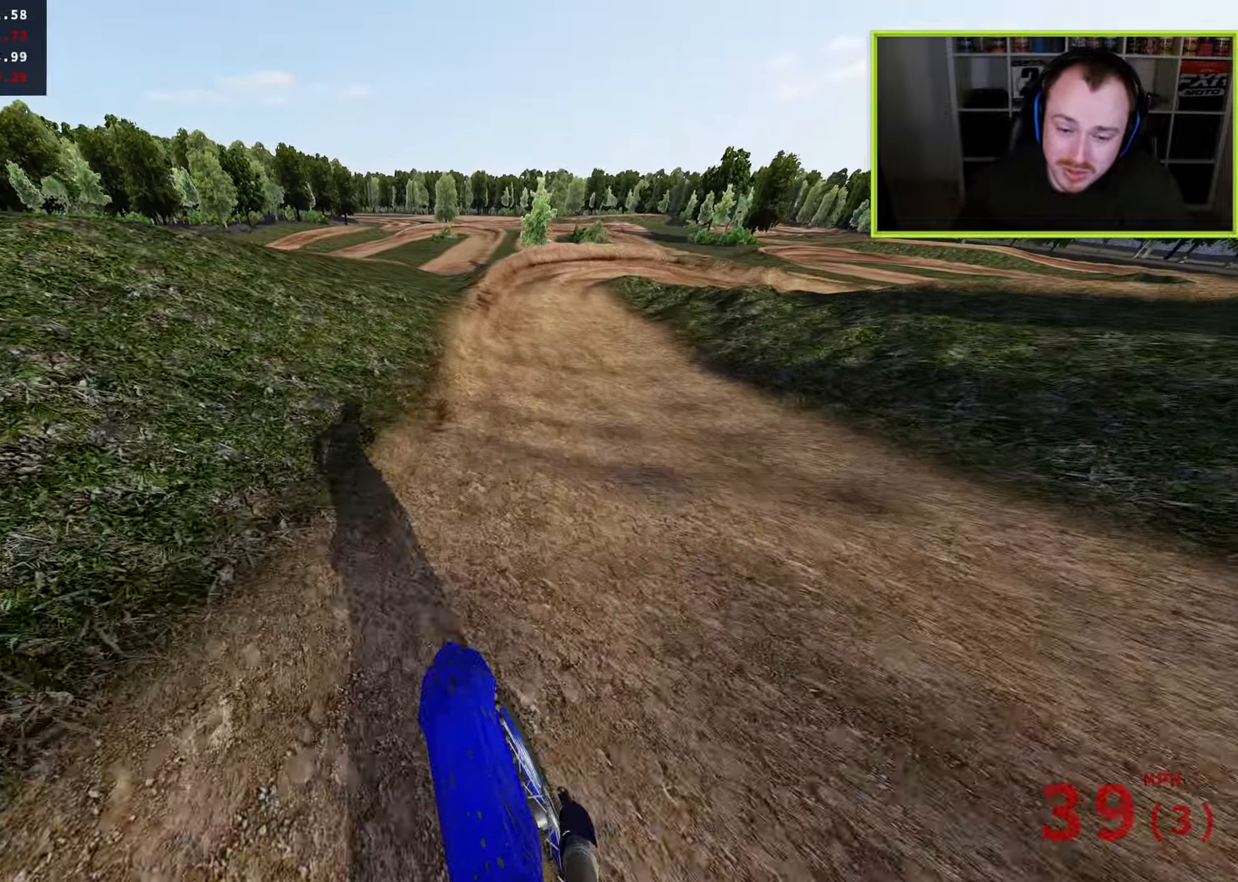
{"buttons": [], "left_stick": "up-right", "right_stick": "down-right", "events": [[117, "right_stick", "center"], [267, "right_stick", "down-right"]]}
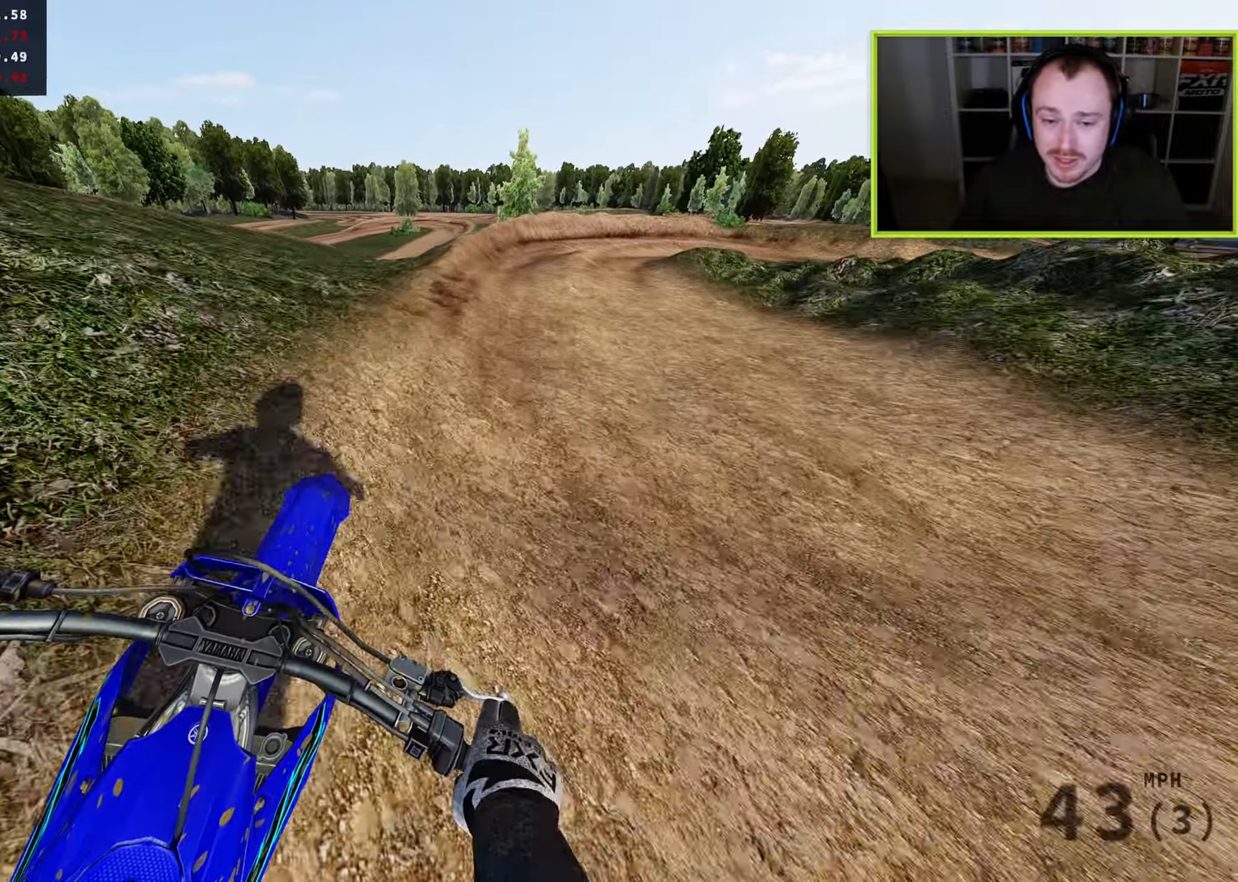
{"buttons": [], "left_stick": "up-right", "right_stick": "down-right", "events": [[67, "L2", "down"], [450, "L2", "up"]]}